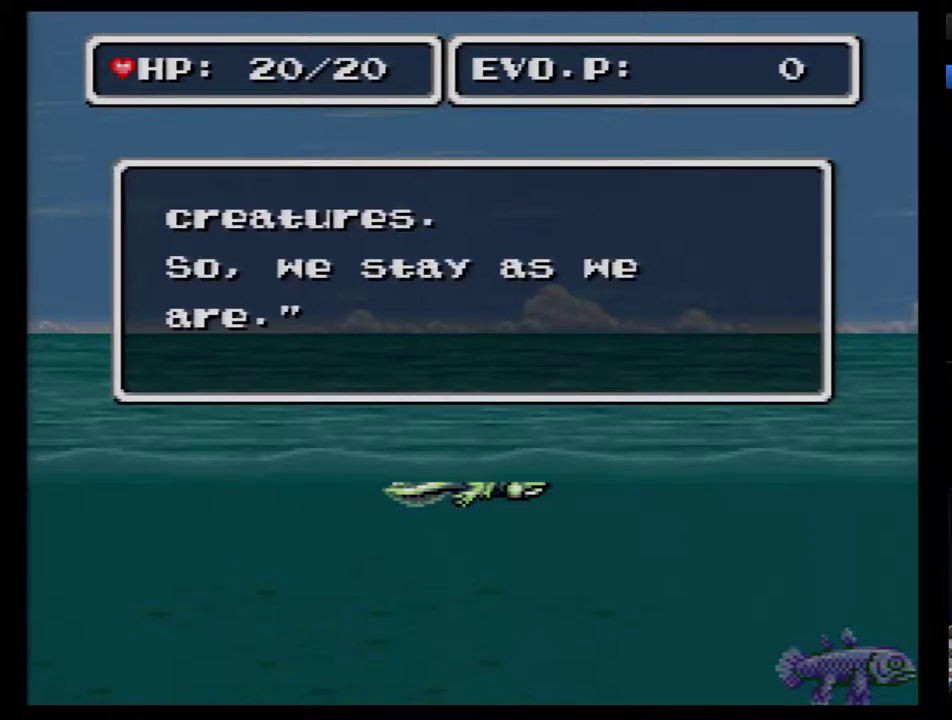
Gameplay with a controller (Nintendo layout); each line is a JSON object with the inputs held at the frame after it. "events" lists button and stick changes between this image and that frame as [ms after this image, input, new state], when the widget could be followed in between. Not read: L3 R3.
{"buttons": [], "events": [[50, "B", "down"], [150, "B", "up"]]}
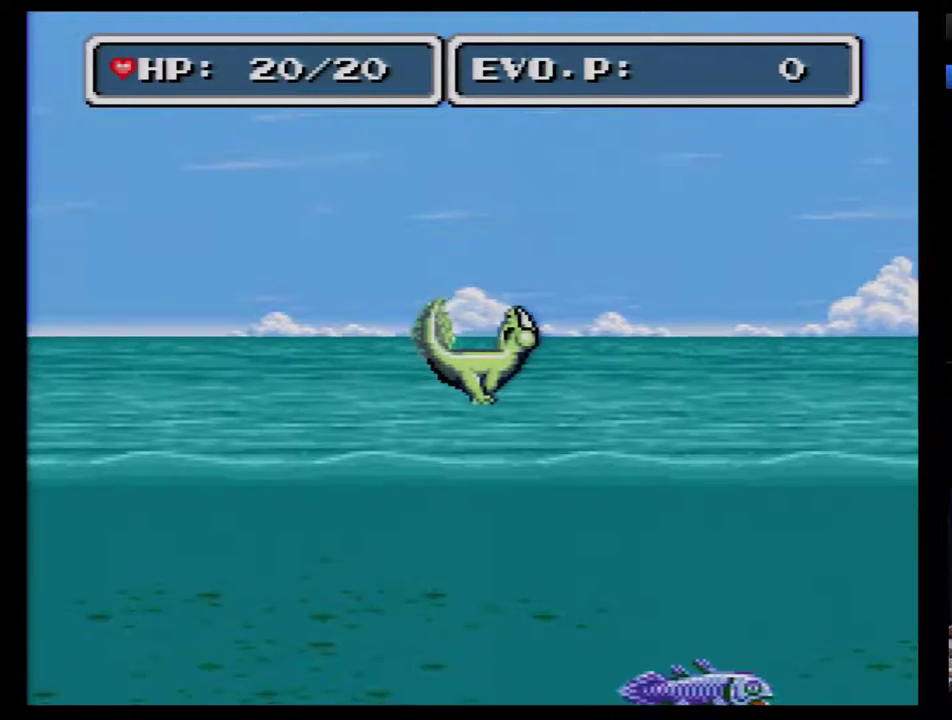
{"buttons": [], "events": [[167, "DPAD_RIGHT", "down"], [233, "DPAD_RIGHT", "up"], [300, "DPAD_RIGHT", "down"], [367, "DPAD_RIGHT", "up"], [417, "DPAD_RIGHT", "down"], [483, "DPAD_RIGHT", "up"]]}
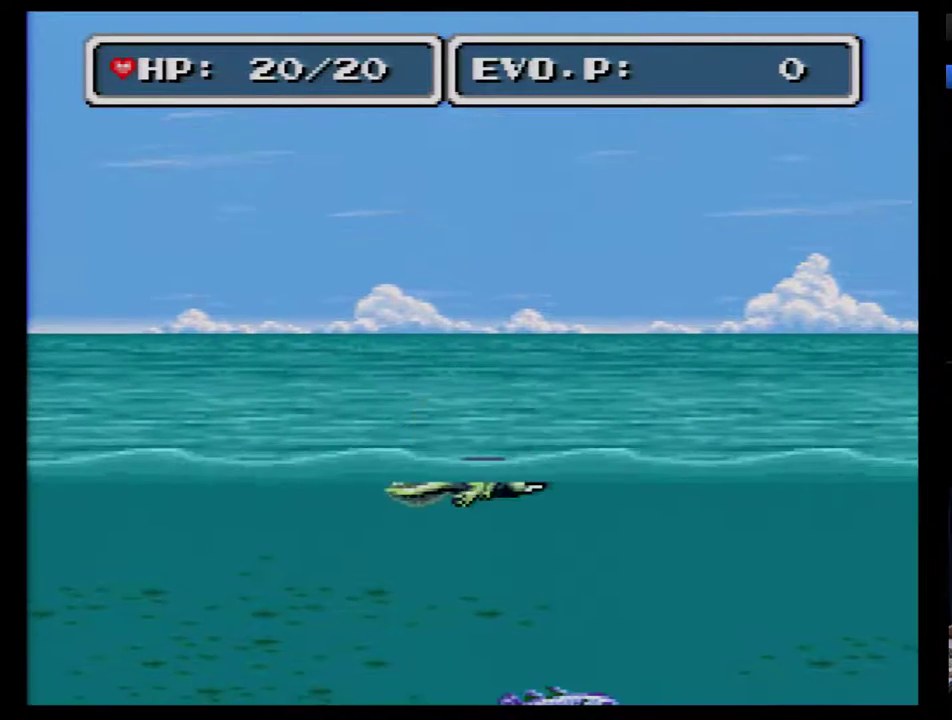
{"buttons": [], "events": [[50, "DPAD_RIGHT", "down"], [333, "DPAD_RIGHT", "up"]]}
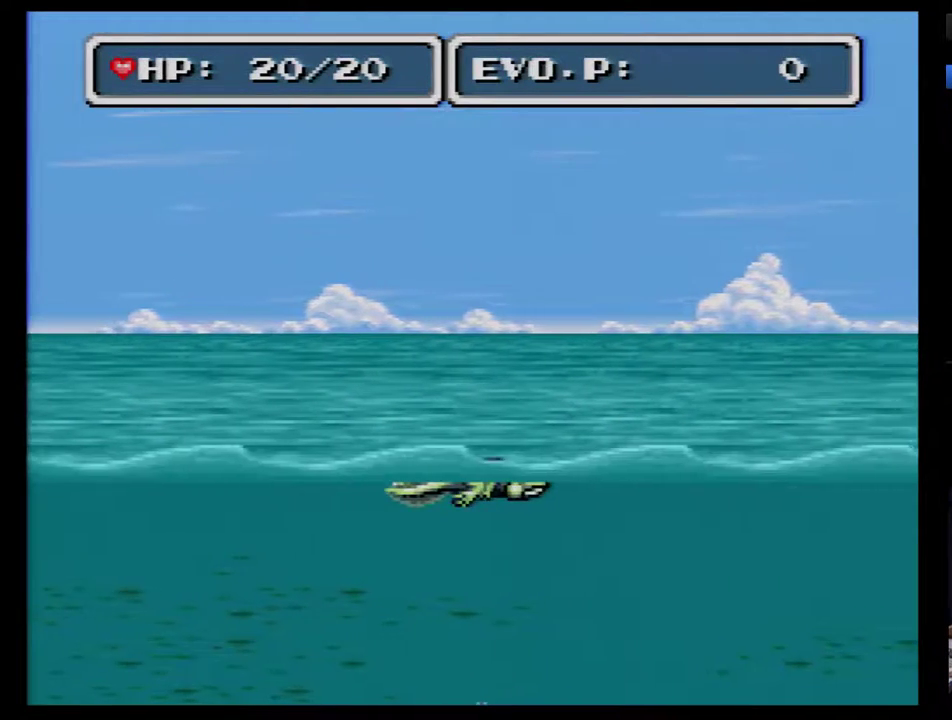
{"buttons": [], "events": []}
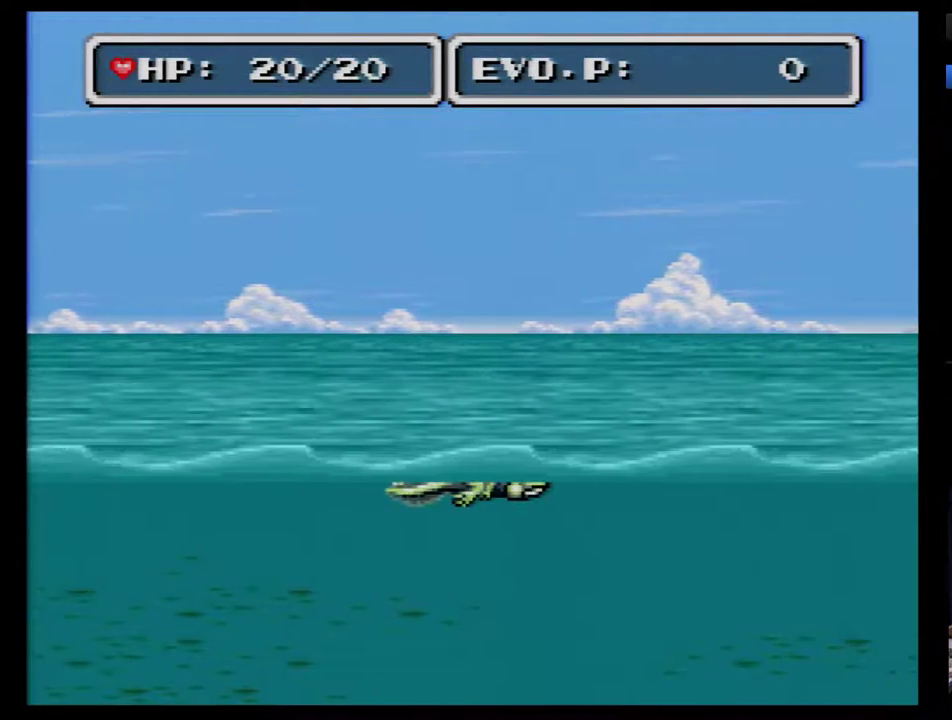
{"buttons": [], "events": []}
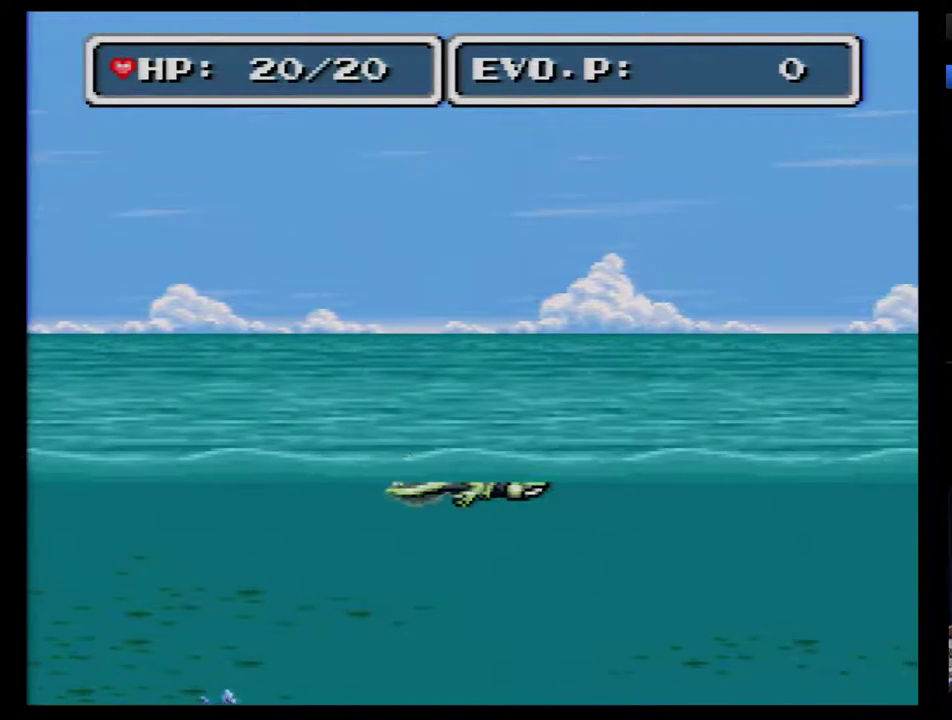
{"buttons": [], "events": []}
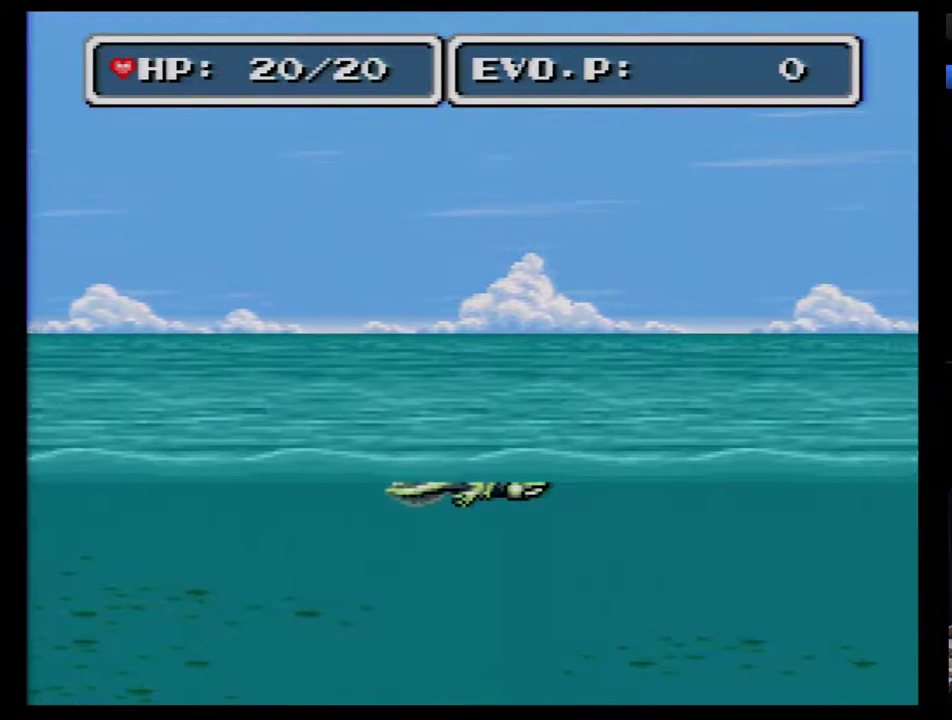
{"buttons": [], "events": []}
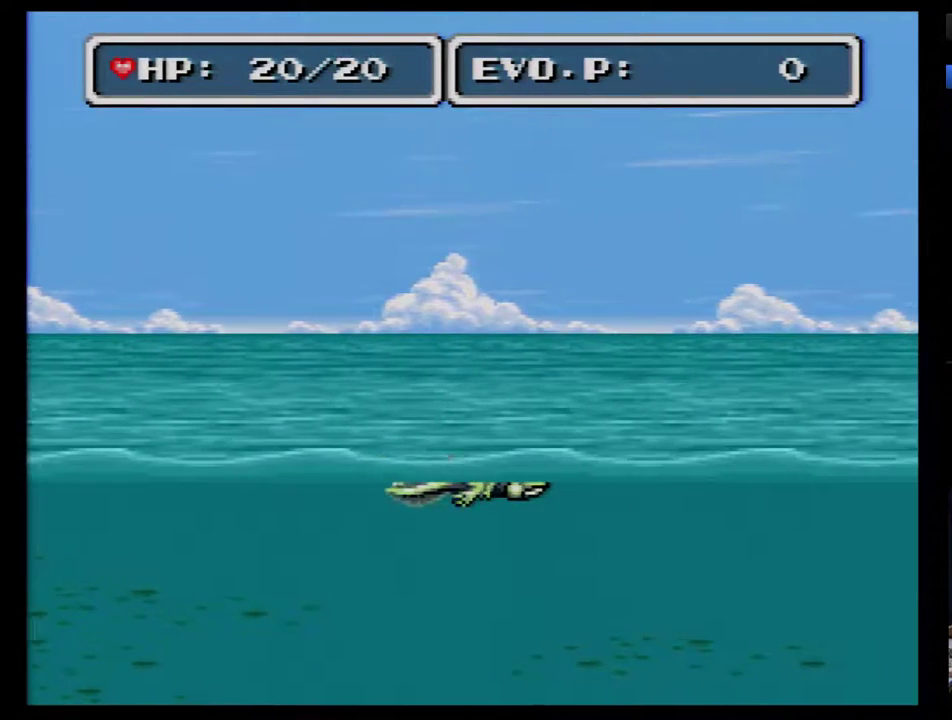
{"buttons": [], "events": []}
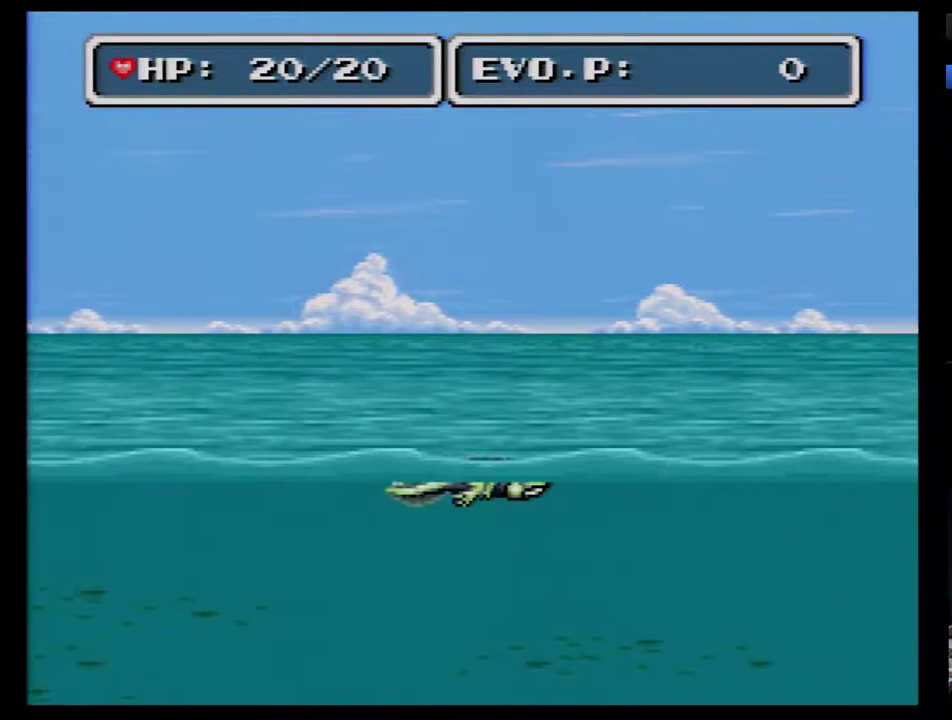
{"buttons": [], "events": []}
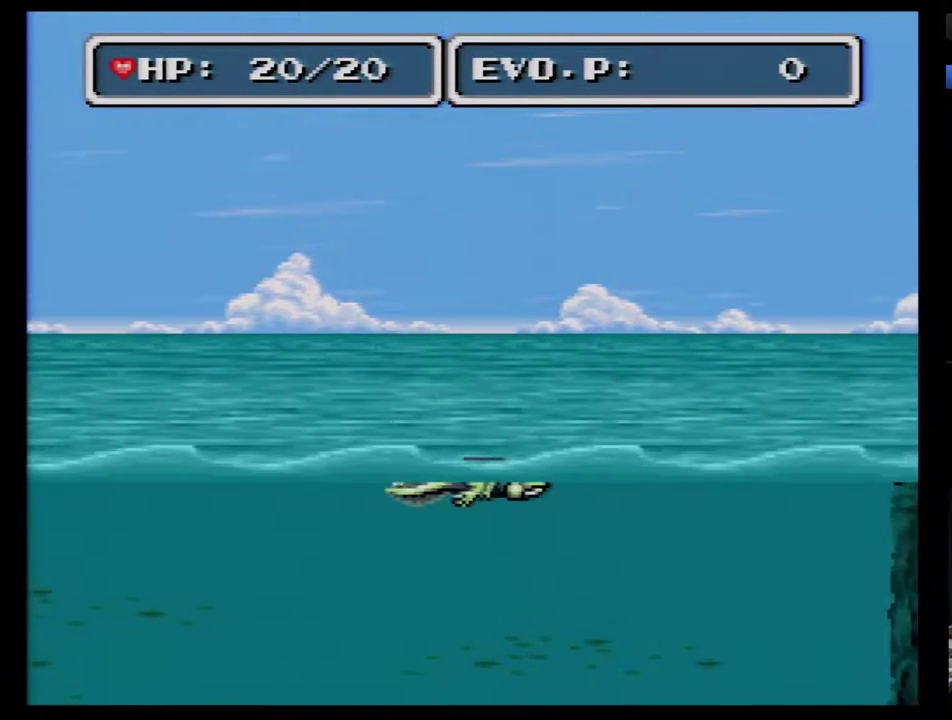
{"buttons": [], "events": []}
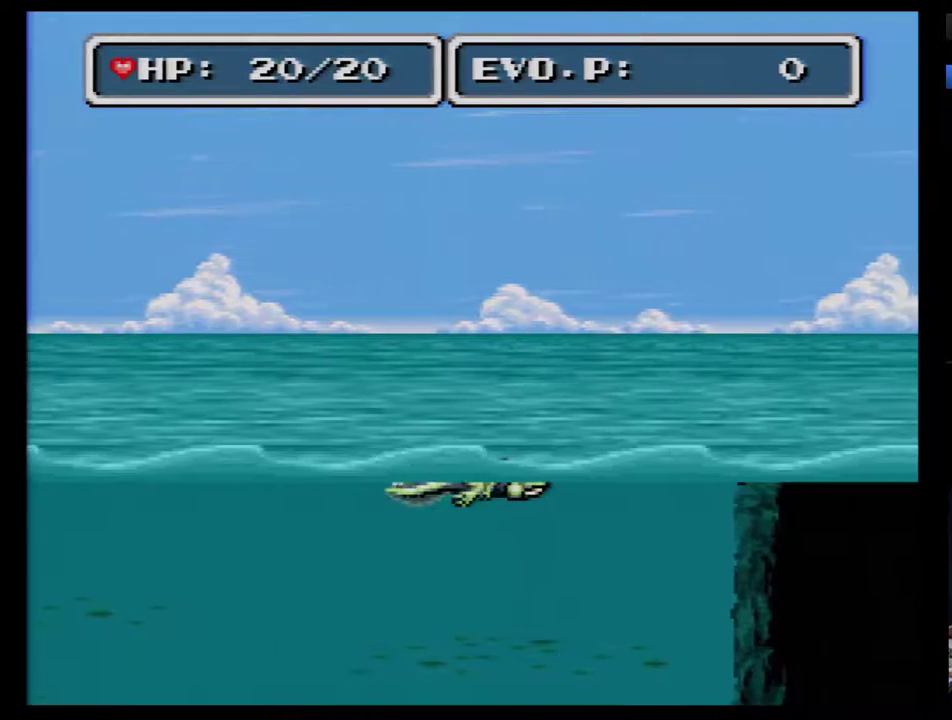
{"buttons": ["B"], "events": [[367, "B", "down"]]}
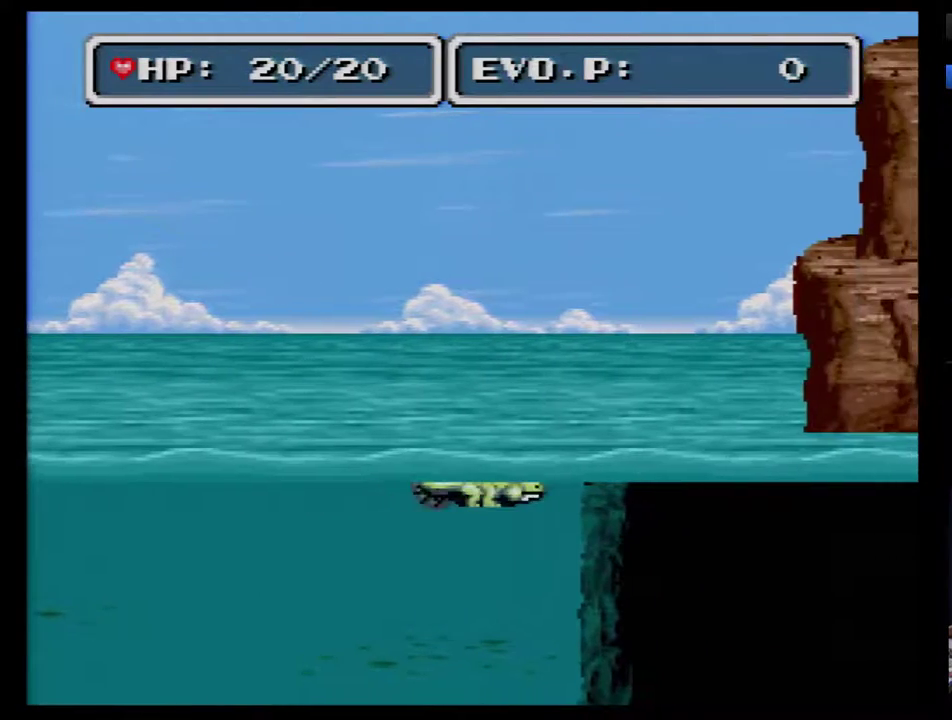
{"buttons": ["DPAD_RIGHT"], "events": [[400, "B", "up"], [467, "DPAD_RIGHT", "down"]]}
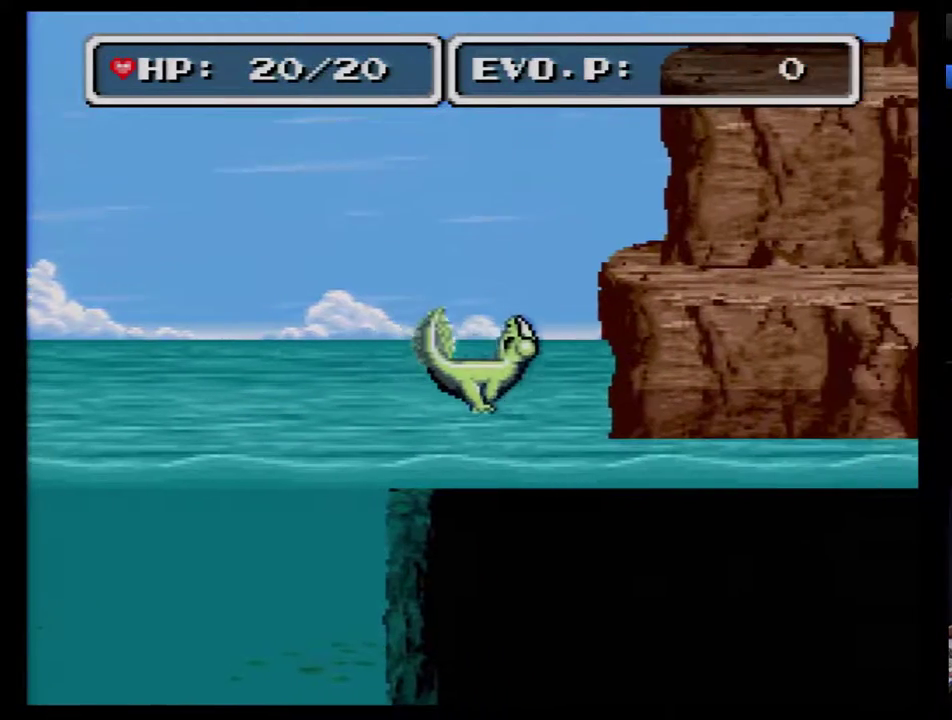
{"buttons": []}
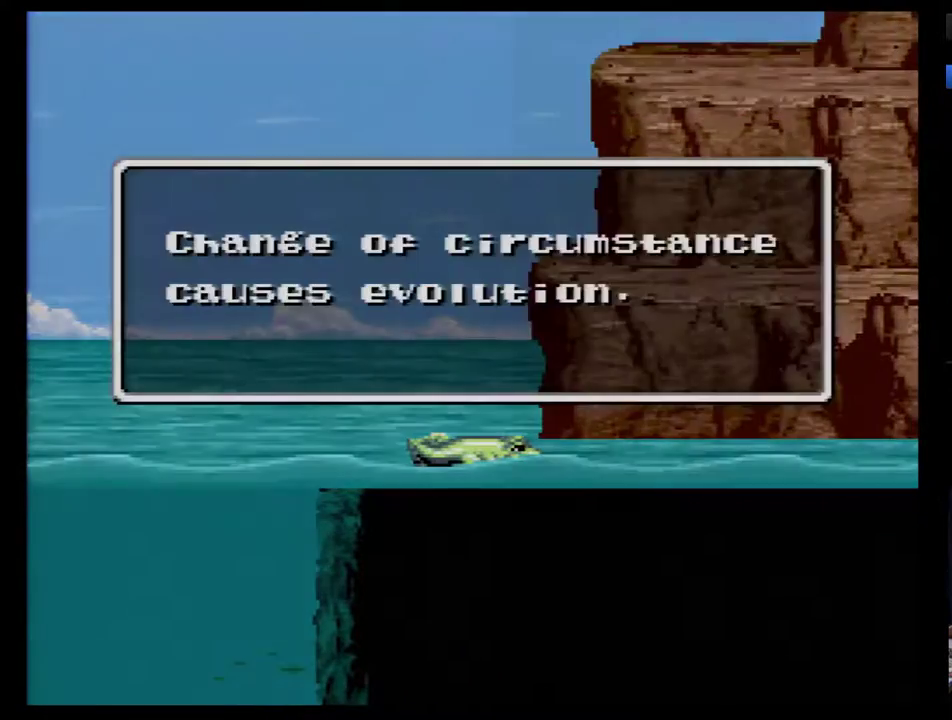
{"buttons": ["DPAD_RIGHT"]}
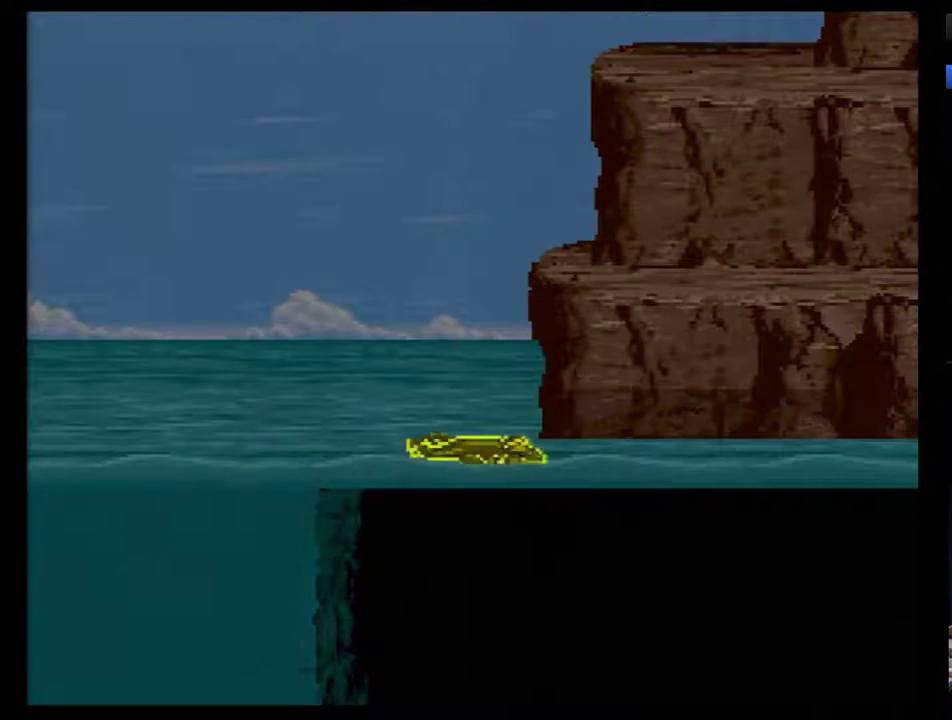
{"buttons": [], "events": [[200, "DPAD_RIGHT", "up"], [250, "DPAD_RIGHT", "down"], [317, "DPAD_RIGHT", "up"], [383, "DPAD_RIGHT", "down"], [467, "DPAD_RIGHT", "up"]]}
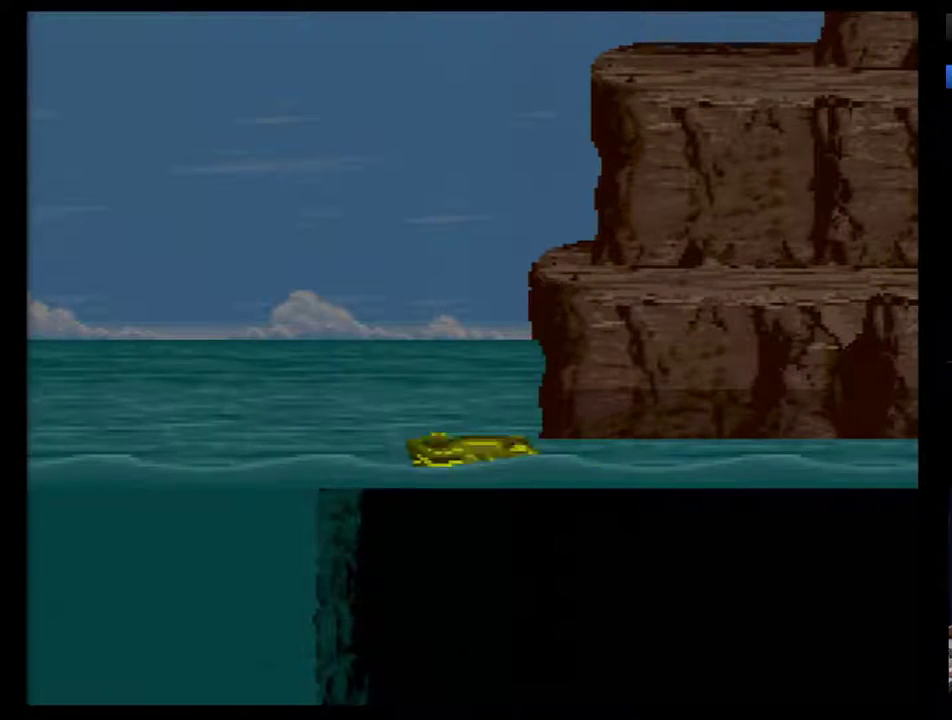
{"buttons": [], "events": [[33, "DPAD_RIGHT", "down"], [100, "DPAD_RIGHT", "up"], [150, "DPAD_RIGHT", "down"], [217, "DPAD_RIGHT", "up"], [283, "DPAD_RIGHT", "down"], [350, "DPAD_RIGHT", "up"], [400, "DPAD_RIGHT", "down"], [467, "DPAD_RIGHT", "up"]]}
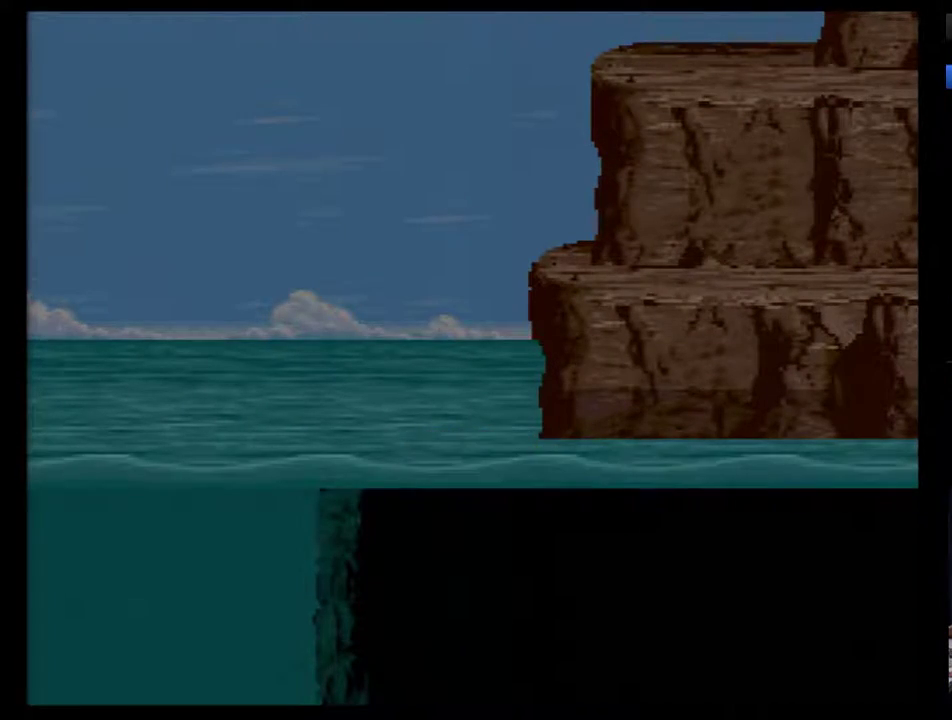
{"buttons": ["DPAD_RIGHT"], "events": [[33, "DPAD_RIGHT", "down"], [100, "DPAD_RIGHT", "up"], [150, "DPAD_RIGHT", "down"], [217, "DPAD_RIGHT", "up"], [283, "DPAD_RIGHT", "down"], [350, "DPAD_RIGHT", "up"], [400, "DPAD_RIGHT", "down"]]}
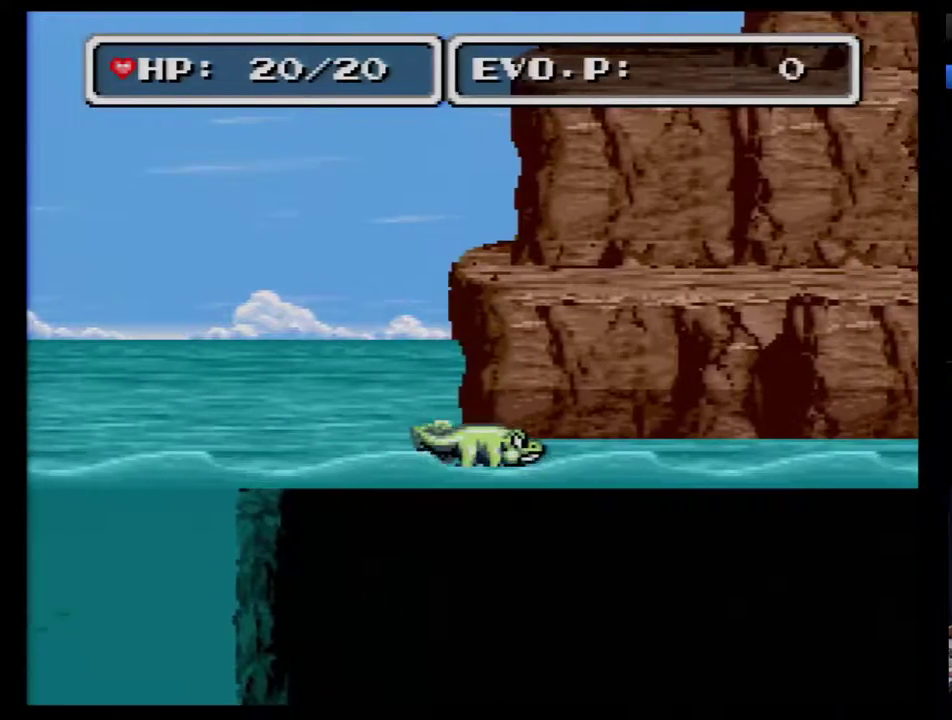
{"buttons": [], "events": [[117, "DPAD_RIGHT", "up"]]}
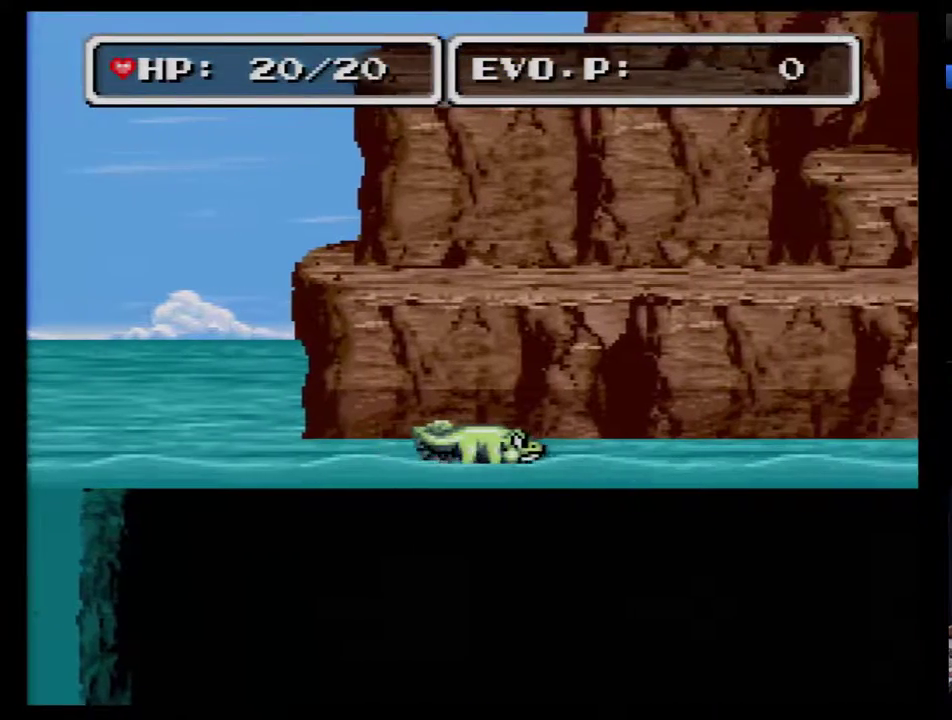
{"buttons": [], "events": []}
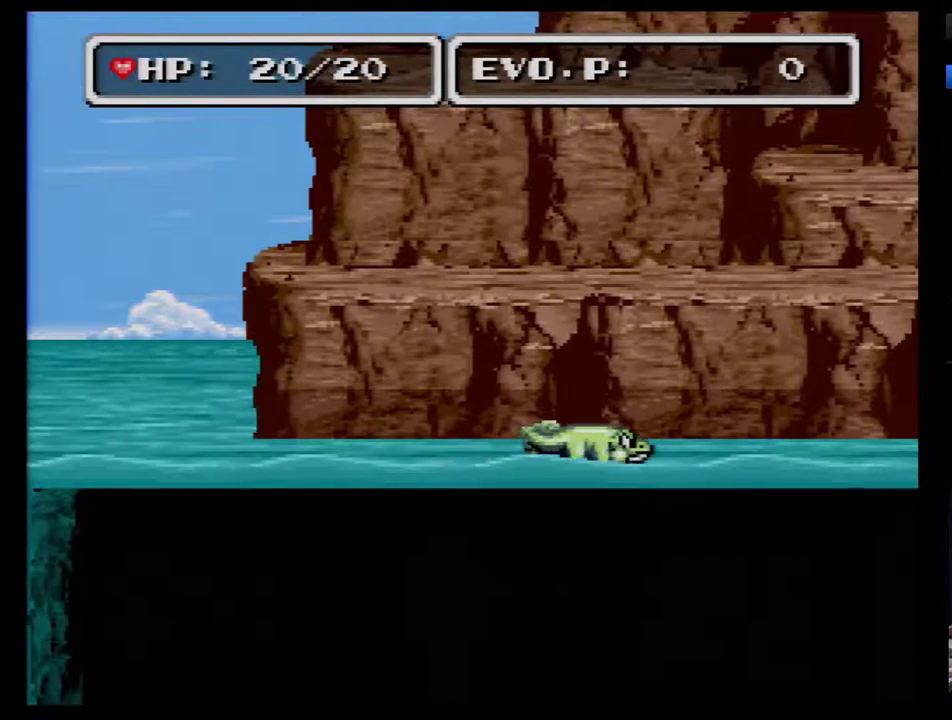
{"buttons": [], "events": []}
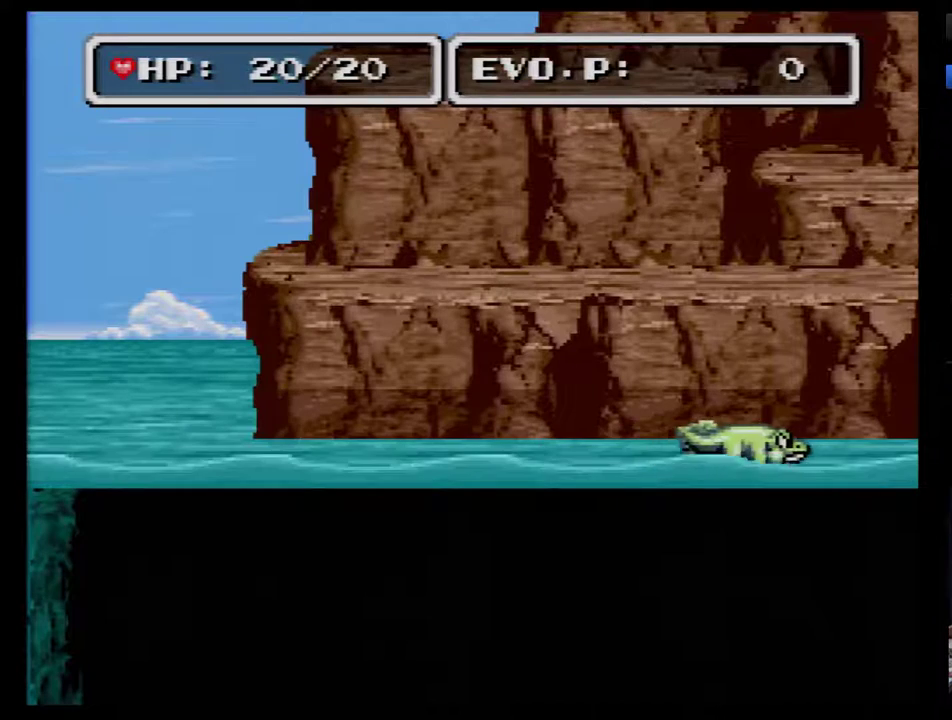
{"buttons": [], "events": []}
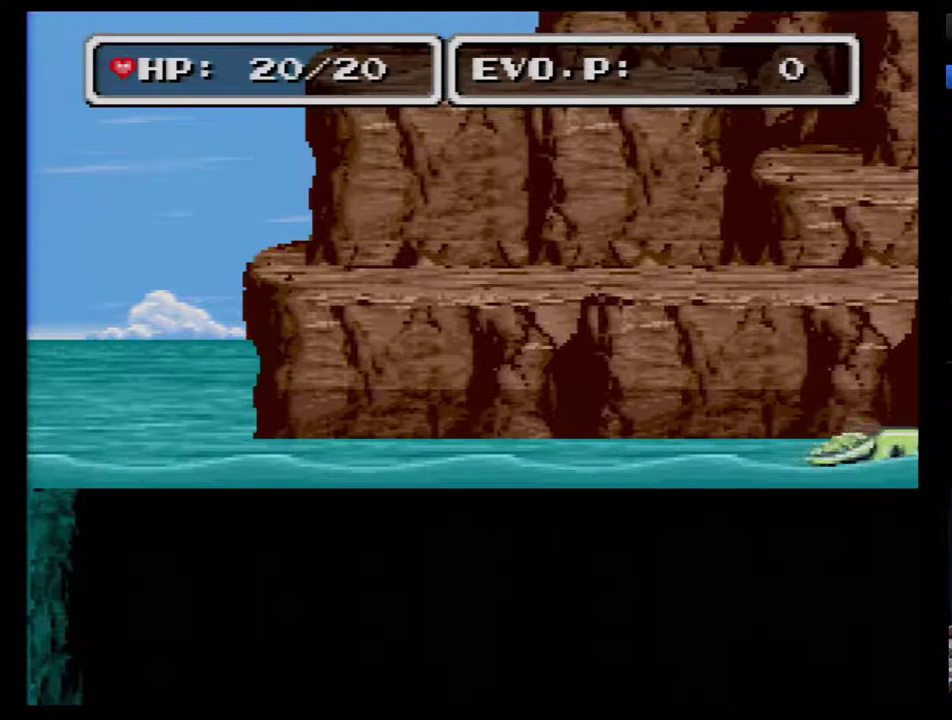
{"buttons": [], "events": []}
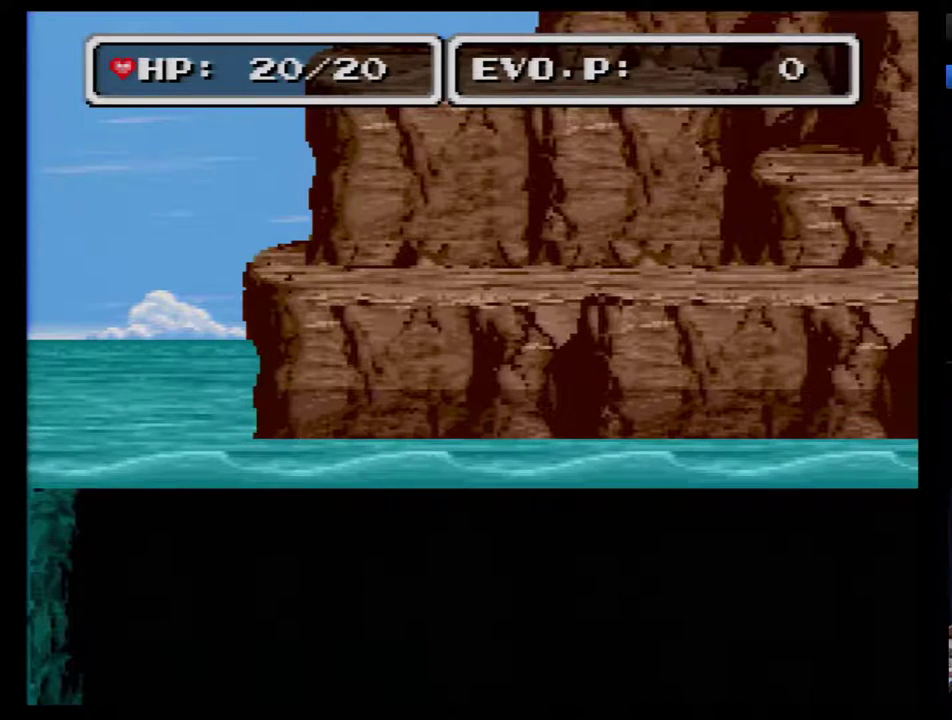
{"buttons": [], "events": []}
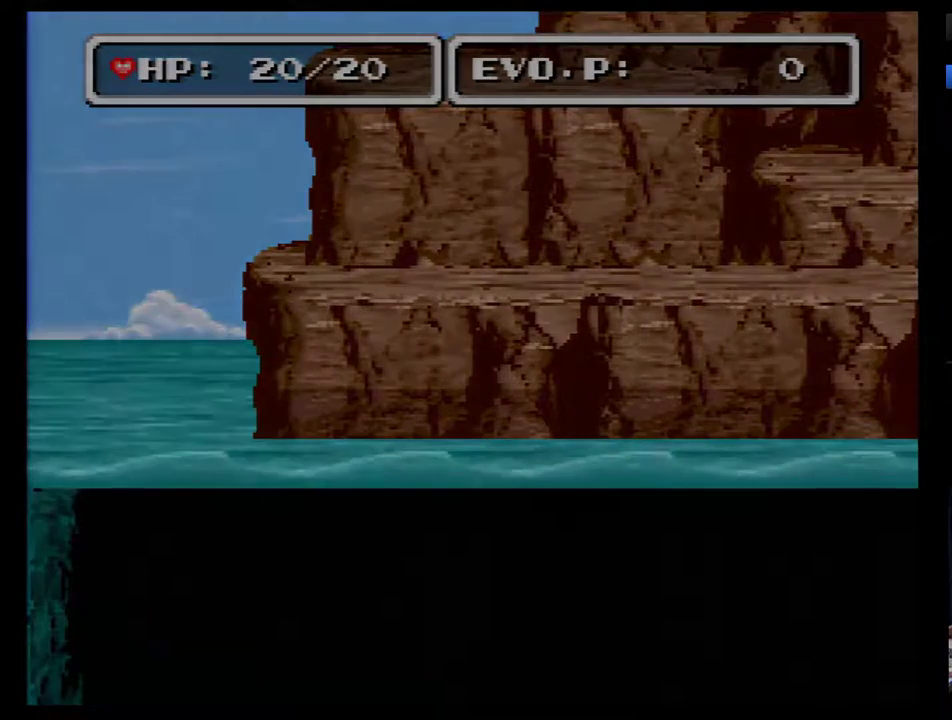
{"buttons": [], "events": []}
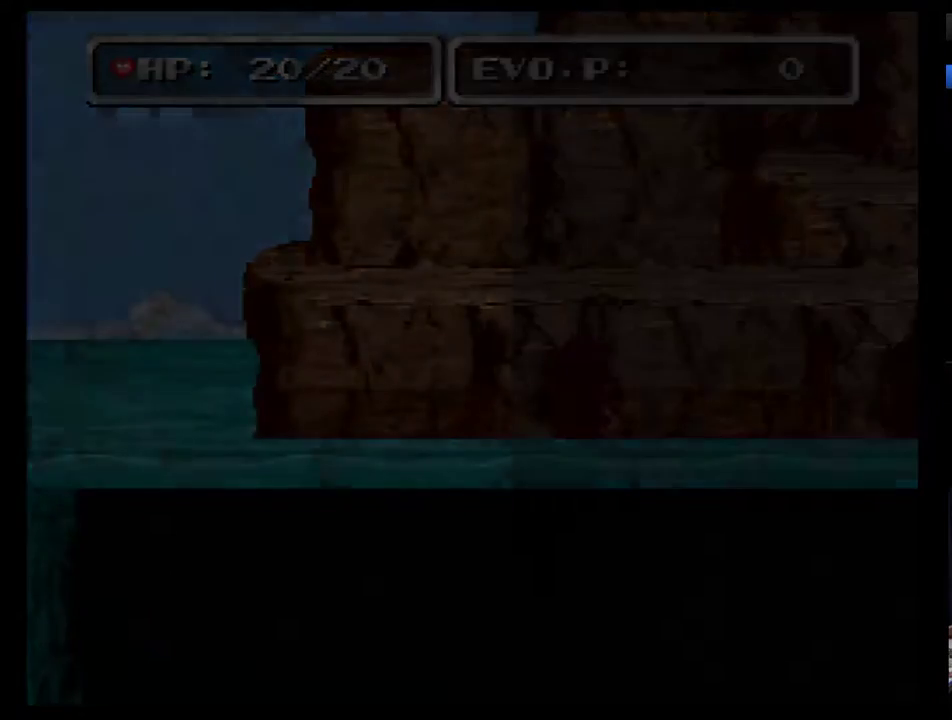
{"buttons": ["DPAD_UP"], "events": [[467, "DPAD_UP", "down"]]}
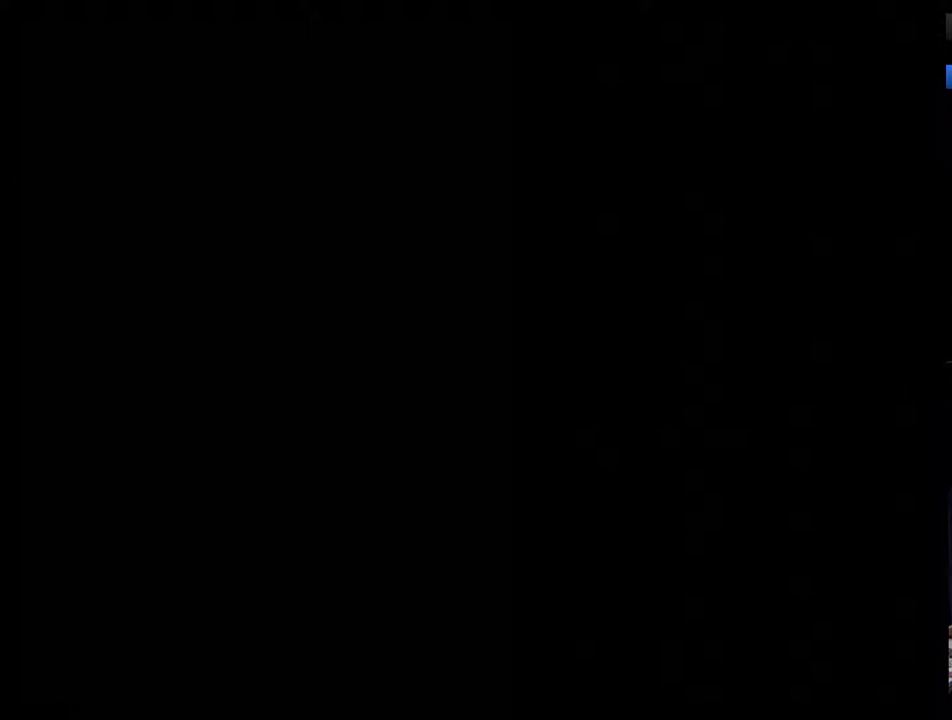
{"buttons": ["DPAD_UP"], "events": [[17, "DPAD_UP", "up"], [83, "DPAD_UP", "down"], [150, "DPAD_UP", "up"], [233, "DPAD_UP", "down"]]}
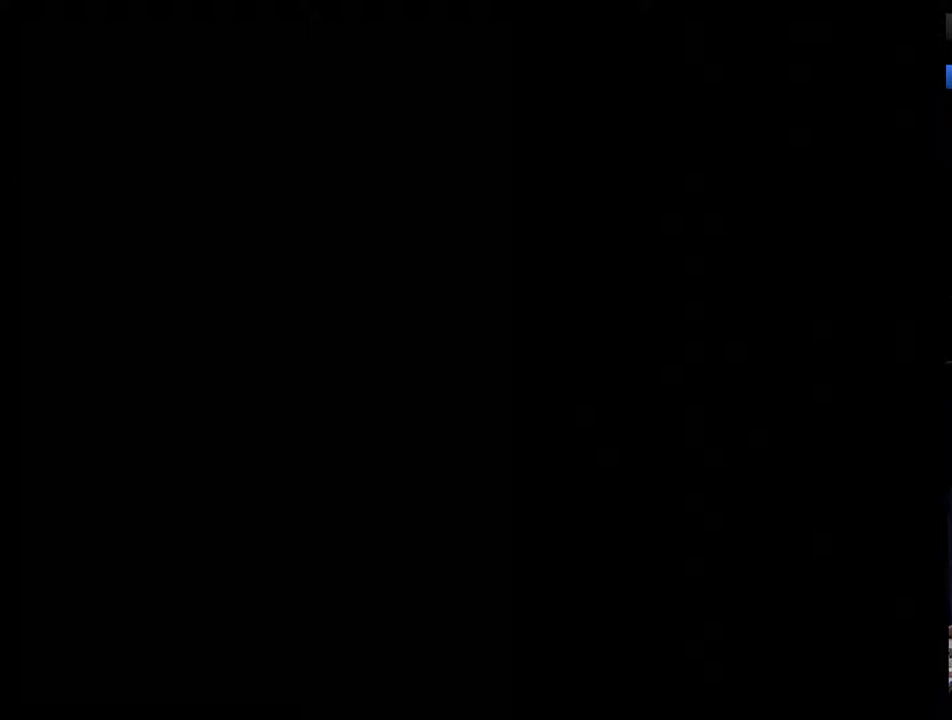
{"buttons": ["DPAD_UP"], "events": [[17, "DPAD_UP", "up"], [83, "DPAD_UP", "down"], [267, "DPAD_UP", "up"], [367, "DPAD_UP", "down"], [433, "DPAD_UP", "up"], [483, "DPAD_UP", "down"]]}
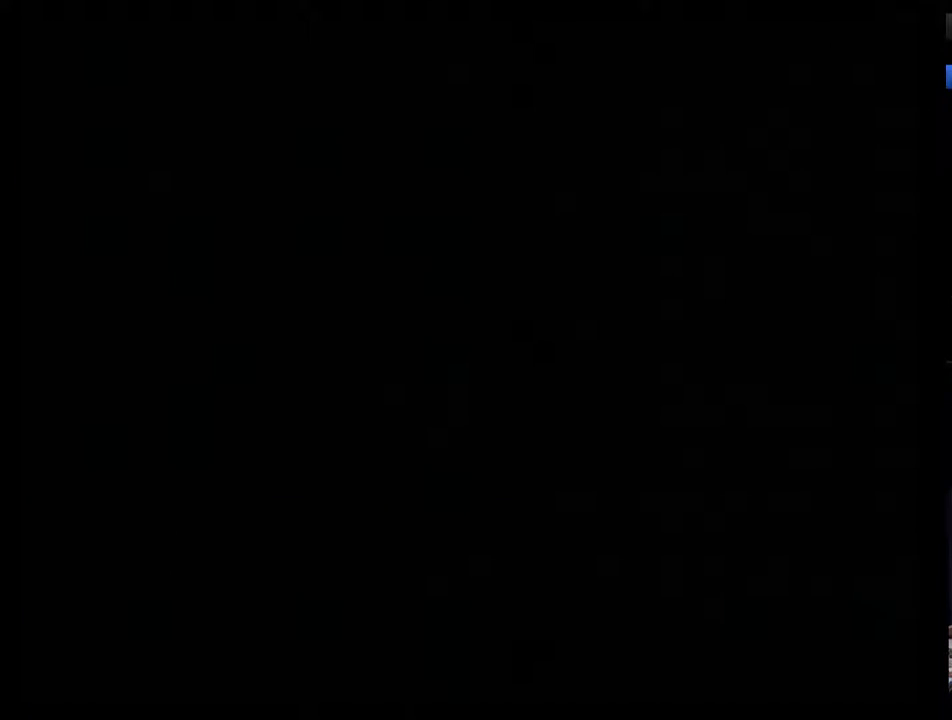
{"buttons": [], "events": [[50, "DPAD_UP", "up"], [117, "DPAD_UP", "down"], [167, "DPAD_UP", "up"], [400, "DPAD_UP", "down"], [450, "DPAD_UP", "up"]]}
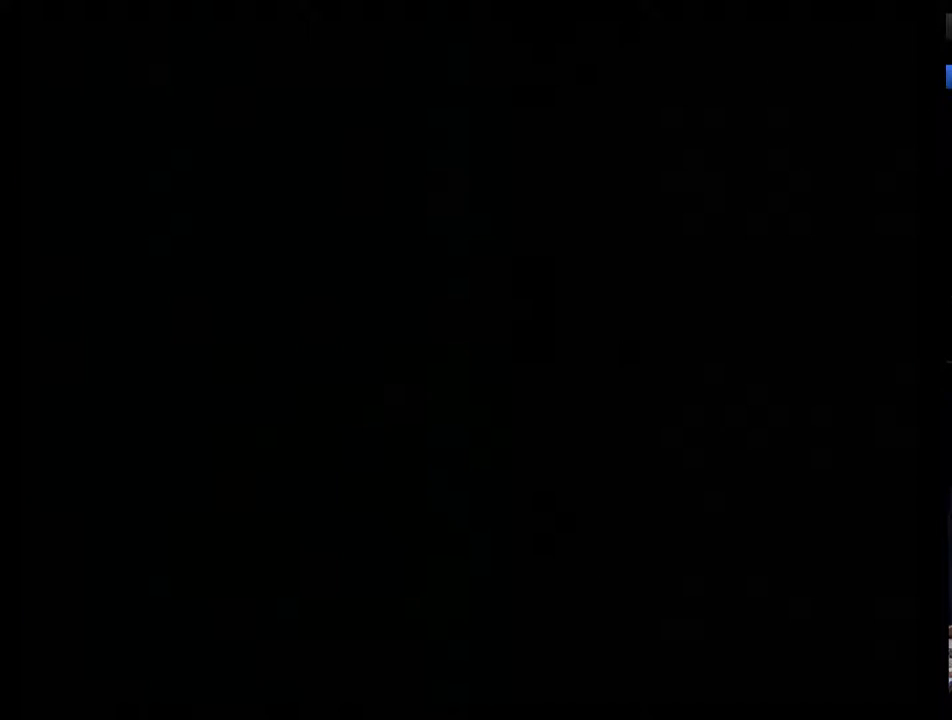
{"buttons": [], "events": [[17, "DPAD_UP", "down"], [83, "DPAD_UP", "up"], [133, "DPAD_UP", "down"], [200, "DPAD_UP", "up"], [267, "DPAD_UP", "down"], [333, "DPAD_UP", "up"], [383, "DPAD_UP", "down"], [450, "DPAD_UP", "up"]]}